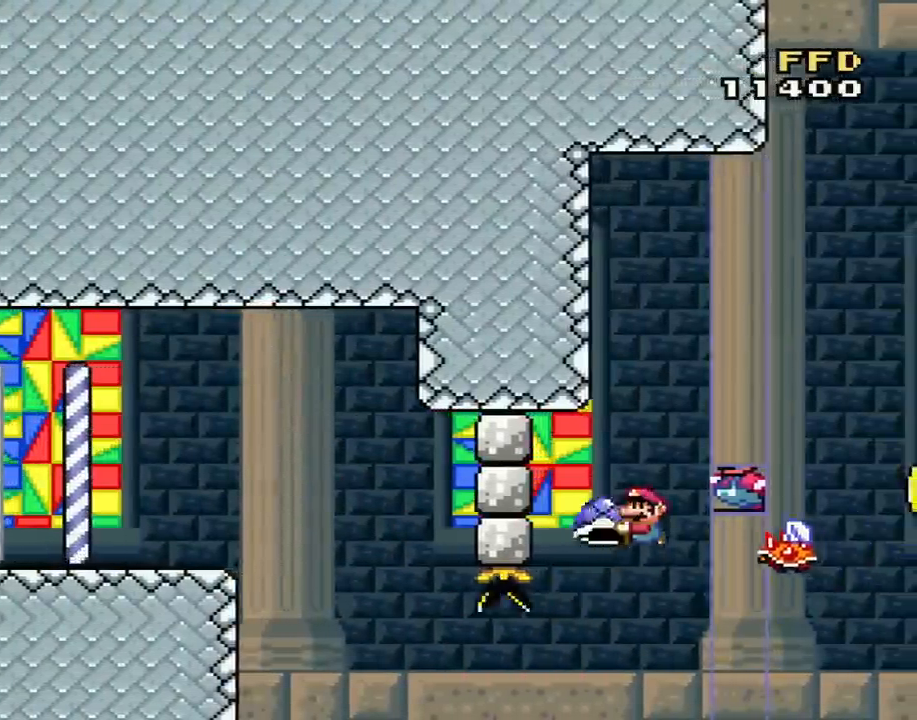
Gameplay with a controller (Nintendo layout); each line is a JSON object with the inputs held at the frame after it. "events" lists button and stick changes between this image and that frame as [ms after this image, input, new state], when the widget could be followed in between. Not read: L3 R2 R3.
{"buttons": ["B", "Y", "DPAD_LEFT"], "events": [[117, "Y", "up"], [217, "DPAD_LEFT", "down"], [250, "Y", "down"], [300, "DPAD_LEFT", "up"], [334, "DPAD_RIGHT", "down"], [434, "DPAD_LEFT", "down"], [434, "DPAD_RIGHT", "up"]]}
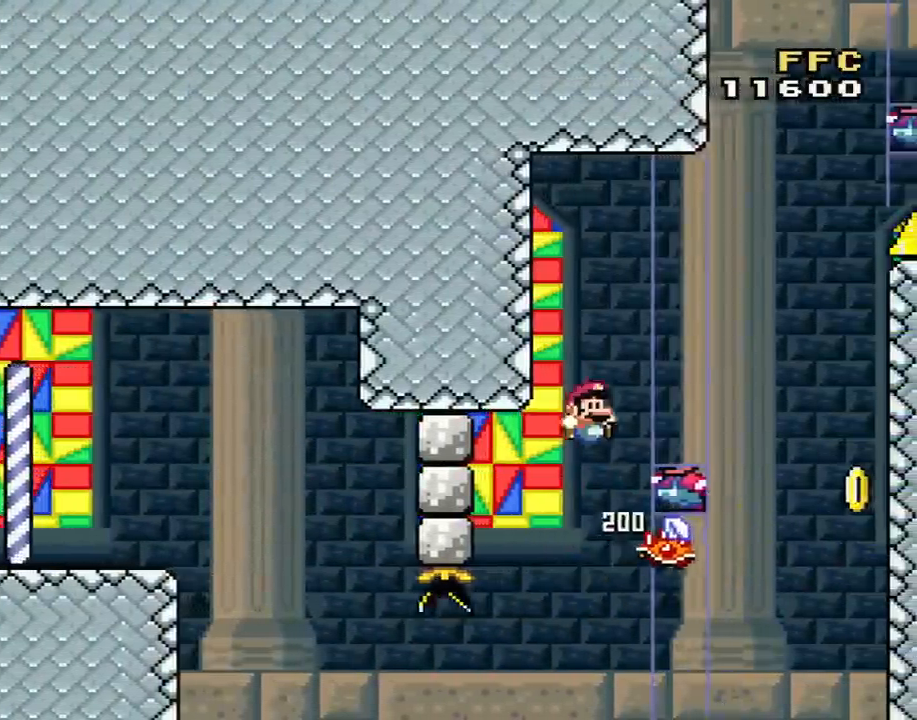
{"buttons": ["A", "X", "DPAD_RIGHT"], "events": [[17, "DPAD_LEFT", "up"], [17, "DPAD_UP", "down"], [51, "DPAD_RIGHT", "down"], [51, "DPAD_UP", "up"], [217, "DPAD_RIGHT", "up"], [234, "B", "up"], [234, "DPAD_LEFT", "down"], [267, "X", "down"], [267, "Y", "up"], [334, "A", "down"], [434, "DPAD_LEFT", "up"], [434, "DPAD_RIGHT", "down"]]}
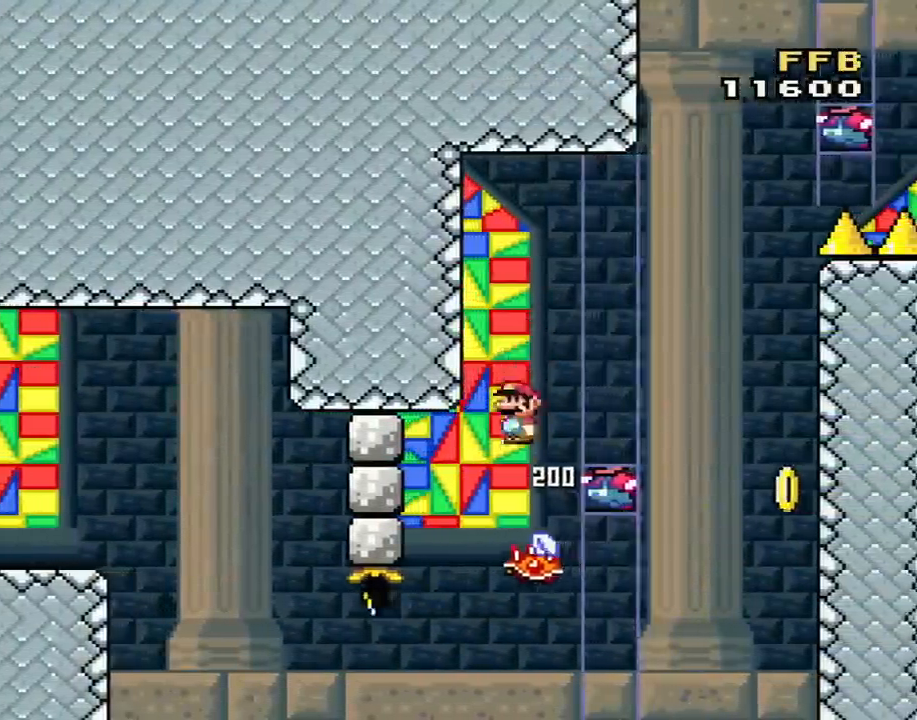
{"buttons": ["B", "Y", "DPAD_RIGHT"], "events": [[50, "DPAD_RIGHT", "up"], [83, "DPAD_LEFT", "down"], [250, "DPAD_LEFT", "up"], [300, "DPAD_RIGHT", "down"], [434, "A", "up"], [434, "X", "up"], [434, "Y", "down"], [467, "B", "down"]]}
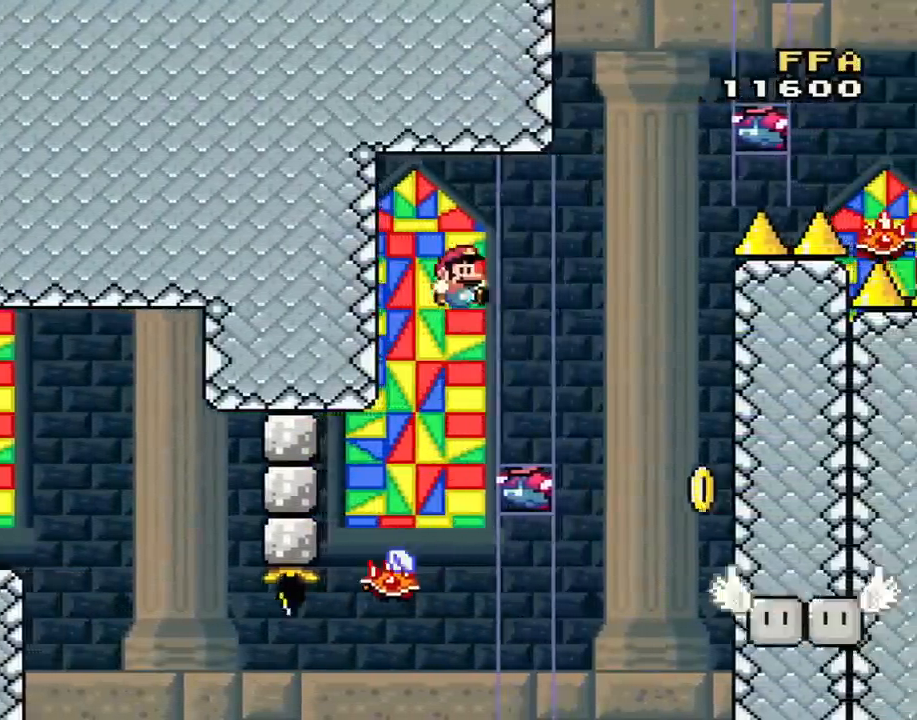
{"buttons": ["Y", "DPAD_LEFT"], "events": [[468, "DPAD_RIGHT", "up"], [501, "B", "up"], [501, "DPAD_LEFT", "down"]]}
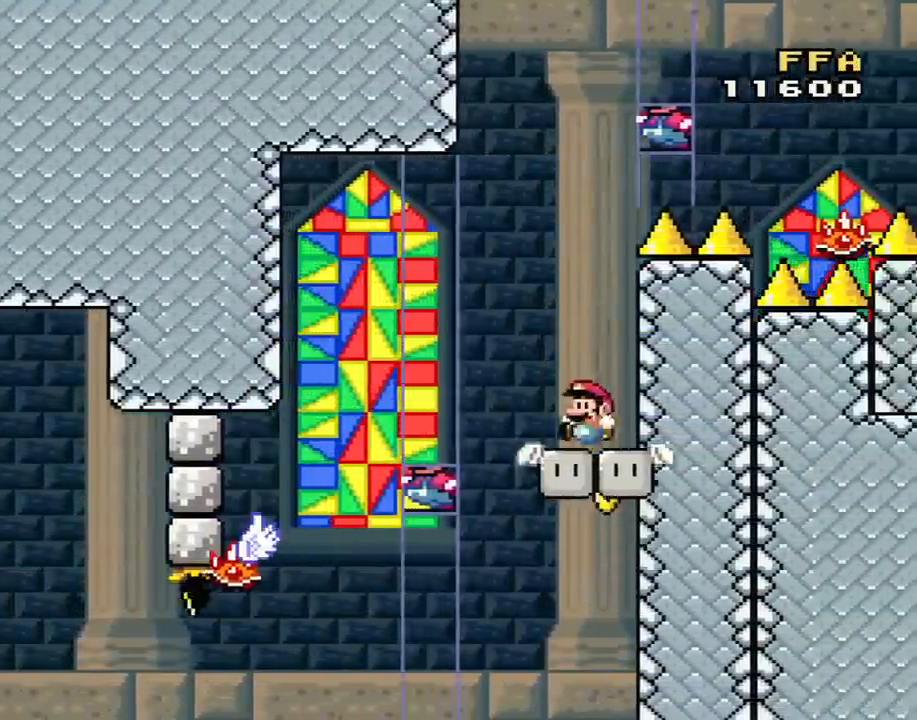
{"buttons": ["Y", "DPAD_LEFT"], "events": [[150, "DPAD_LEFT", "up"], [467, "DPAD_LEFT", "down"]]}
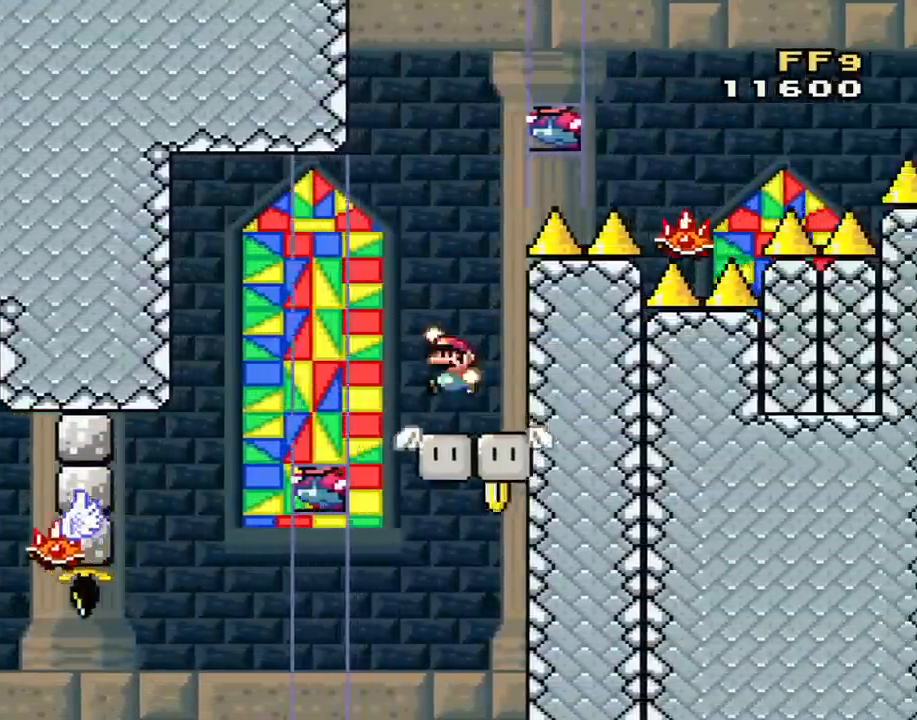
{"buttons": ["Y"], "events": [[51, "B", "down"], [151, "DPAD_LEFT", "up"], [234, "DPAD_RIGHT", "down"], [368, "DPAD_RIGHT", "up"], [434, "B", "up"]]}
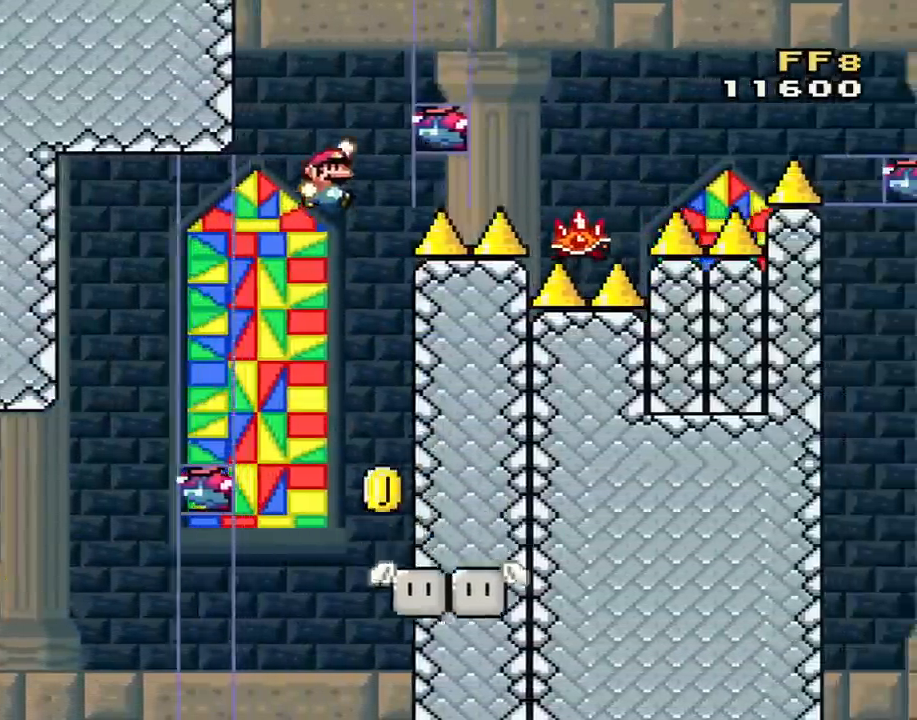
{"buttons": ["B", "Y", "DPAD_RIGHT"], "events": [[67, "B", "down"], [200, "DPAD_RIGHT", "down"]]}
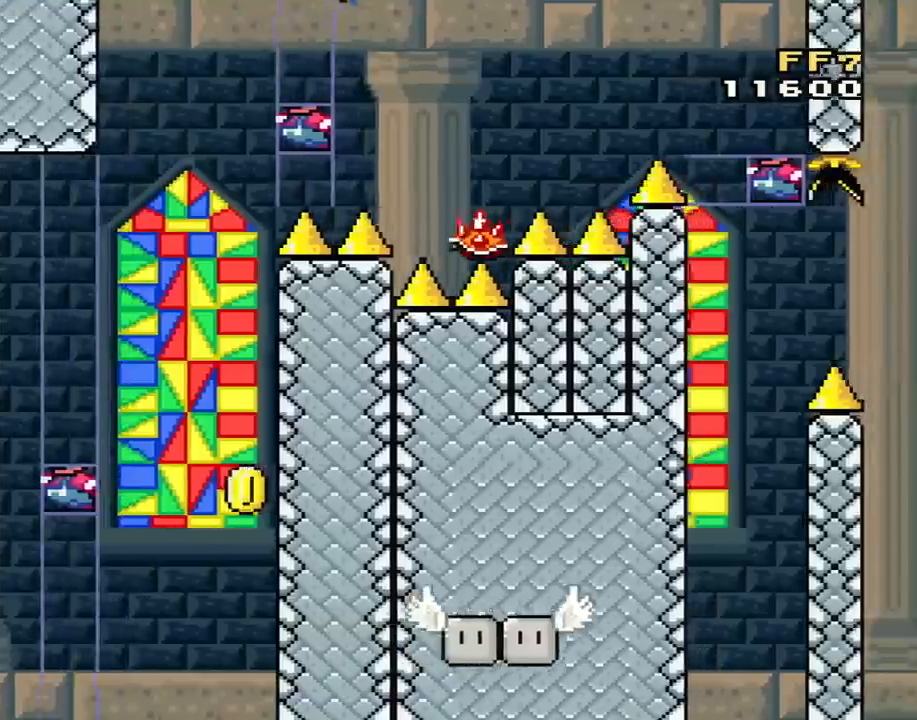
{"buttons": ["A", "X", "DPAD_RIGHT"], "events": [[200, "B", "up"], [200, "DPAD_RIGHT", "up"], [200, "Y", "up"], [250, "X", "down"], [283, "A", "down"], [283, "DPAD_LEFT", "down"], [484, "DPAD_LEFT", "up"], [484, "DPAD_UP", "down"], [500, "DPAD_RIGHT", "down"], [500, "DPAD_UP", "up"]]}
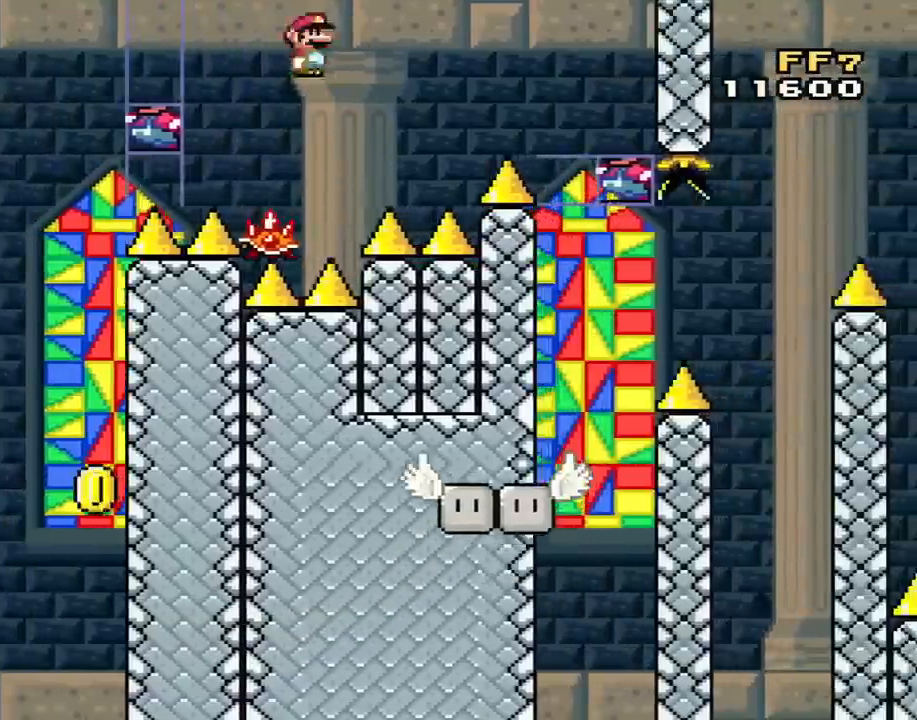
{"buttons": ["X", "DPAD_RIGHT"], "events": [[501, "A", "up"]]}
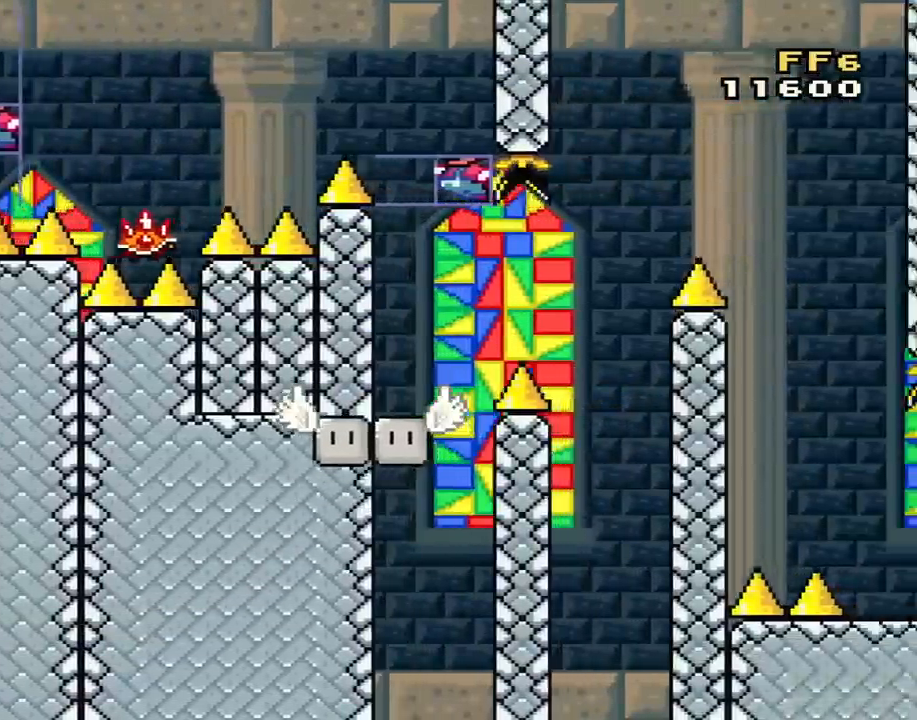
{"buttons": ["Y", "DPAD_LEFT"], "events": [[33, "X", "up"], [33, "Y", "down"], [100, "B", "down"], [200, "B", "up"], [200, "DPAD_RIGHT", "up"], [250, "DPAD_LEFT", "down"], [417, "DPAD_LEFT", "up"], [484, "DPAD_LEFT", "down"]]}
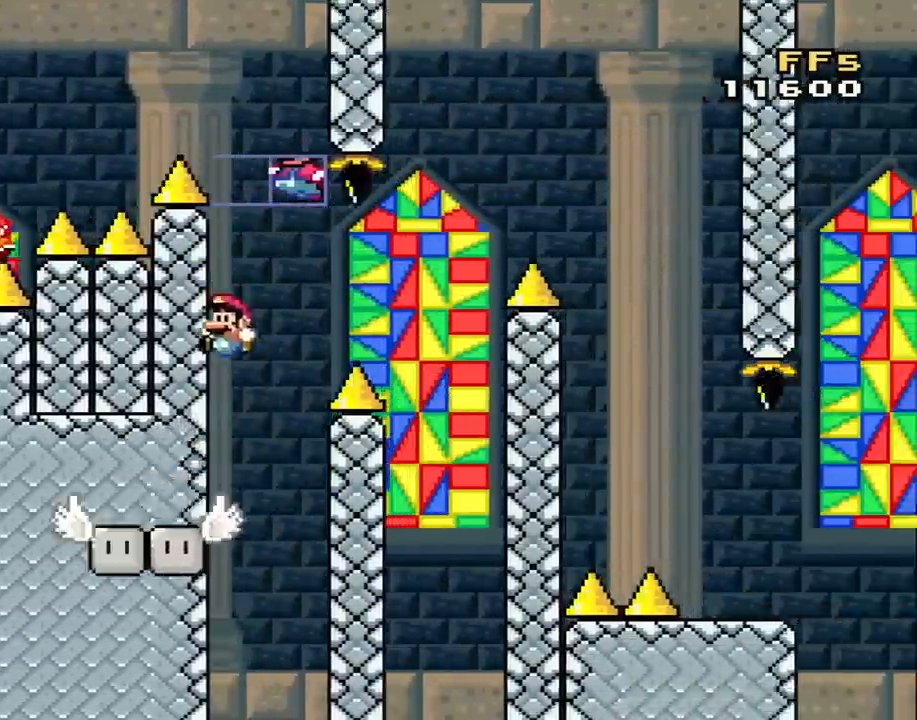
{"buttons": [], "events": [[134, "DPAD_LEFT", "up"], [284, "Y", "up"]]}
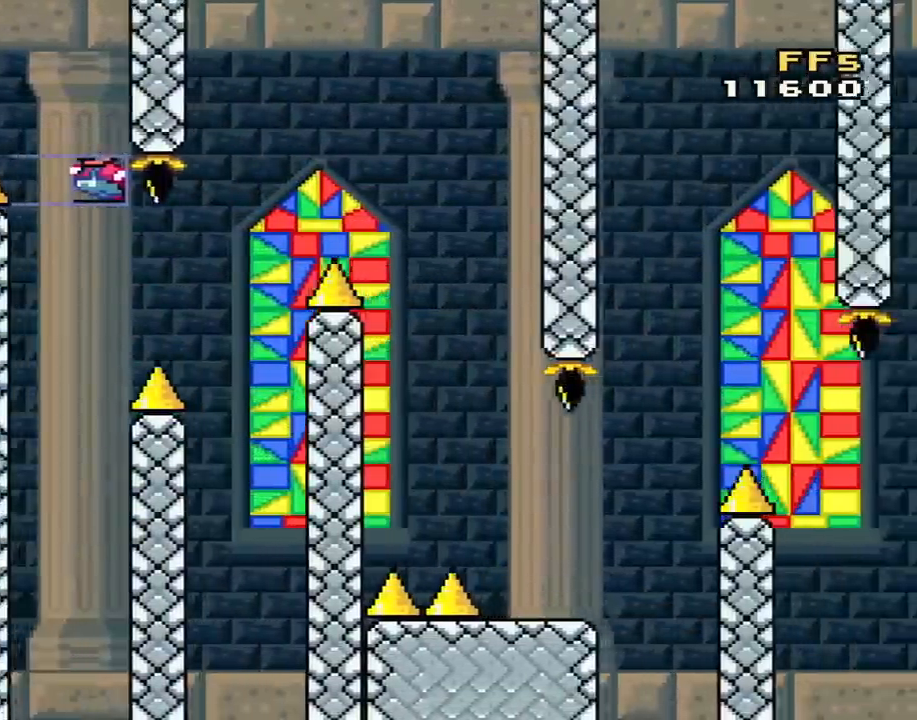
{"buttons": [], "events": [[383, "A", "down"], [500, "A", "up"]]}
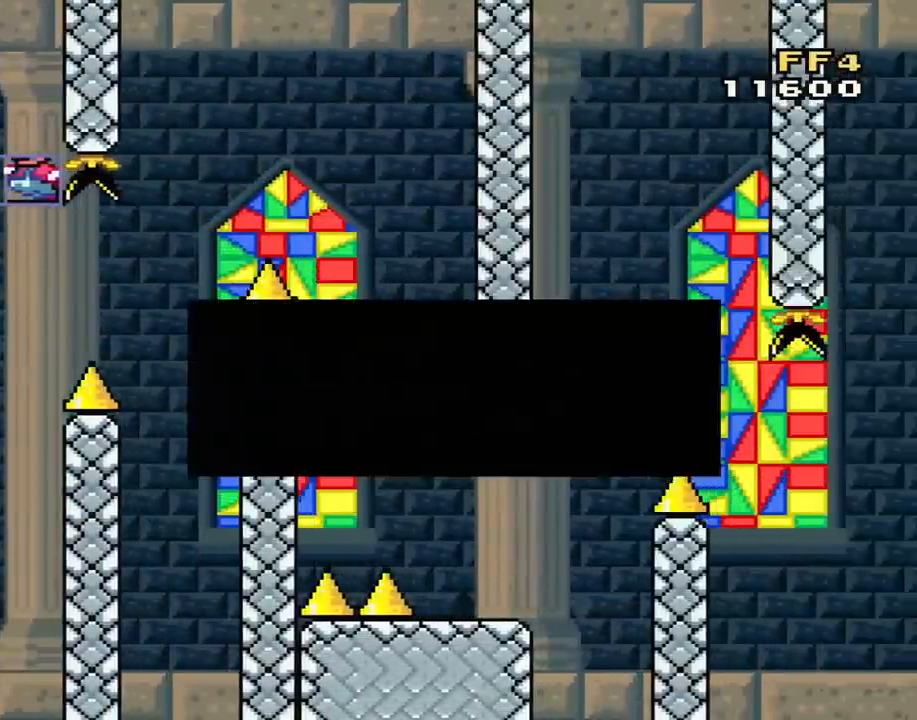
{"buttons": [], "events": [[100, "A", "down"], [217, "A", "up"], [317, "A", "down"], [451, "A", "up"]]}
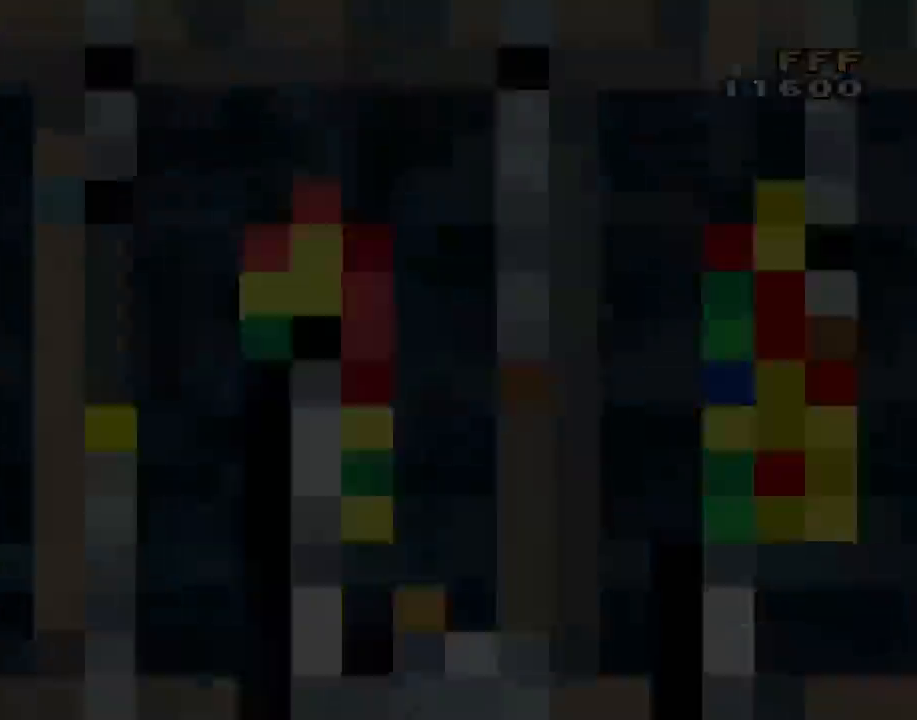
{"buttons": ["Y"], "events": [[33, "Y", "down"]]}
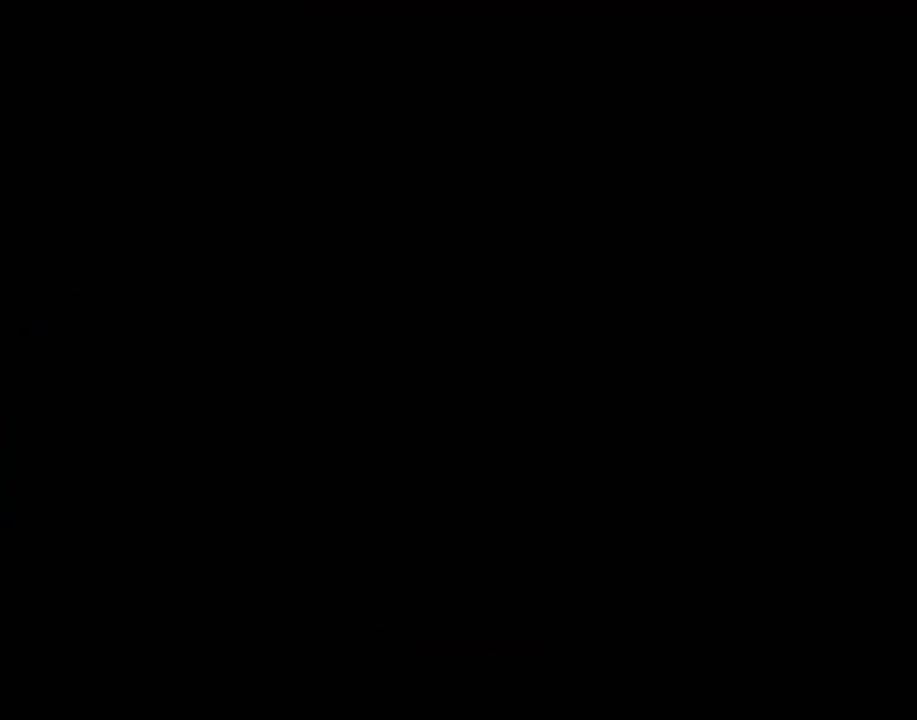
{"buttons": ["Y"], "events": []}
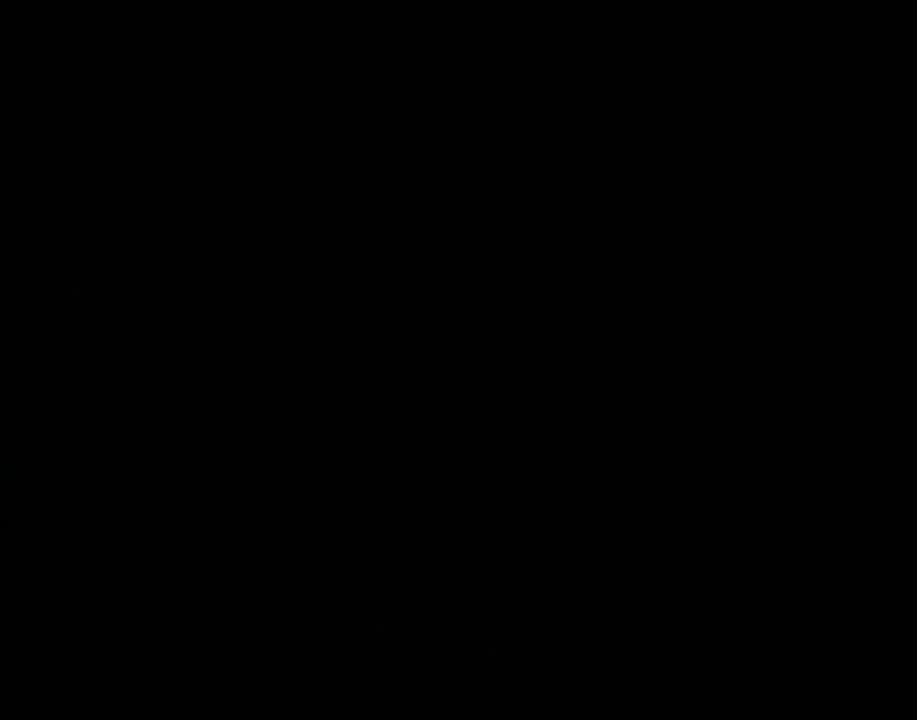
{"buttons": ["Y"], "events": []}
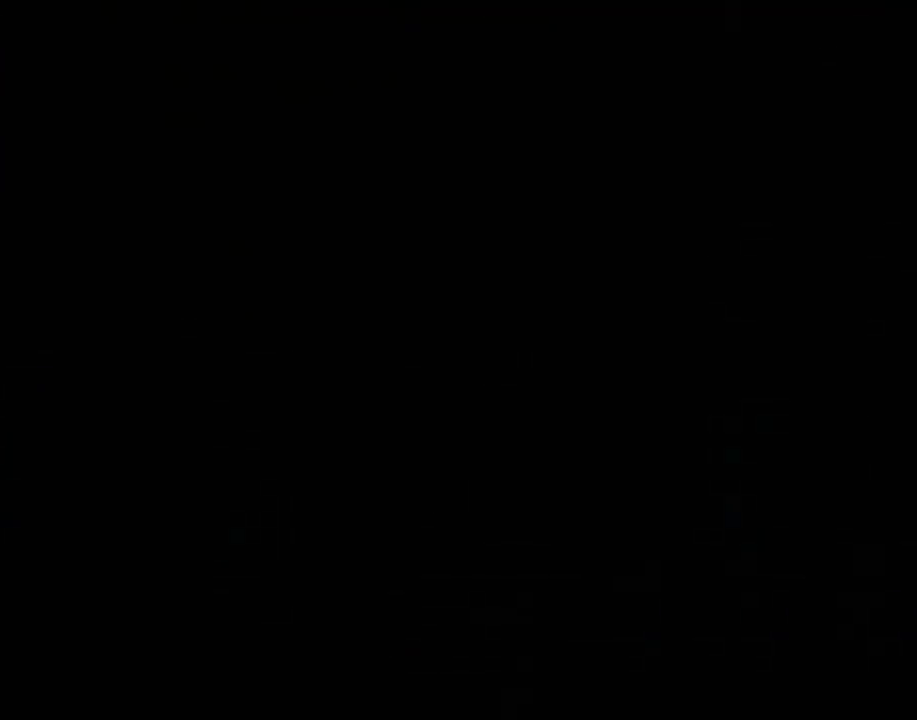
{"buttons": ["Y"], "events": []}
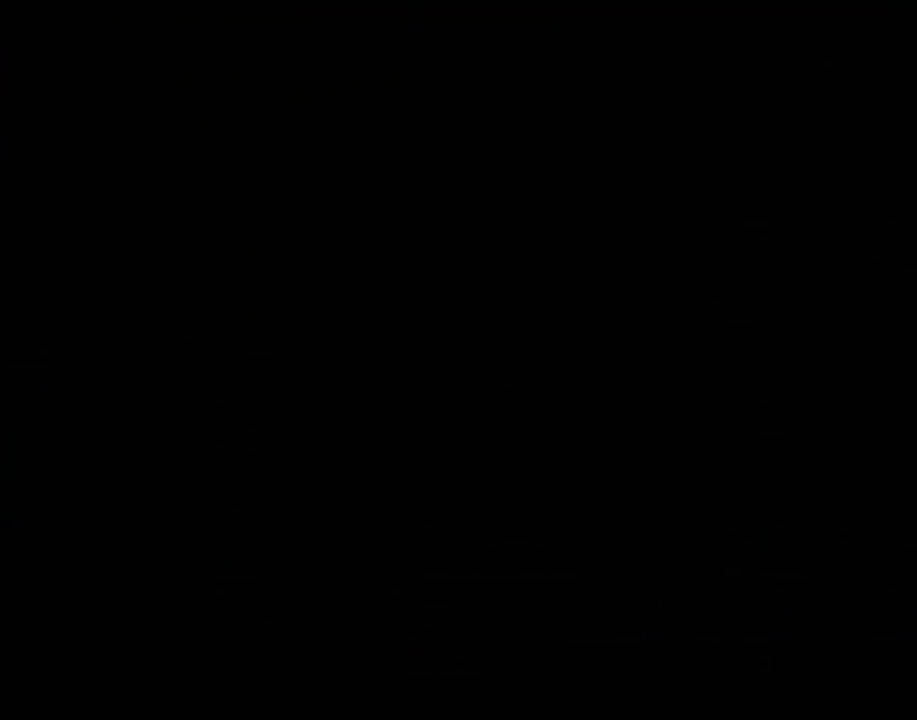
{"buttons": ["Y"], "events": []}
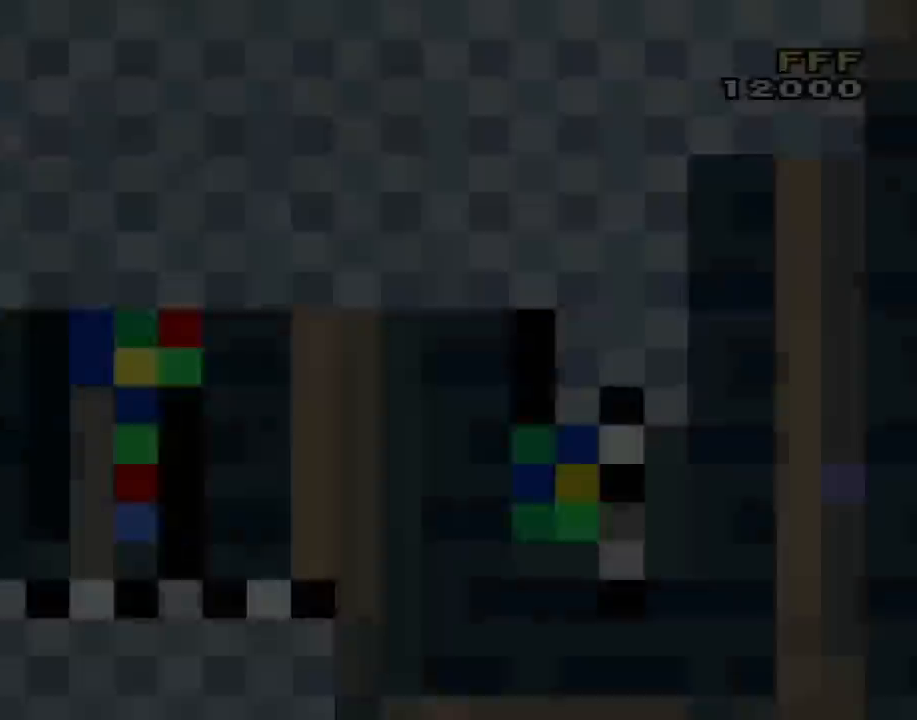
{"buttons": ["Y", "DPAD_RIGHT"], "events": [[217, "DPAD_RIGHT", "down"], [384, "DPAD_RIGHT", "up"], [467, "DPAD_RIGHT", "down"]]}
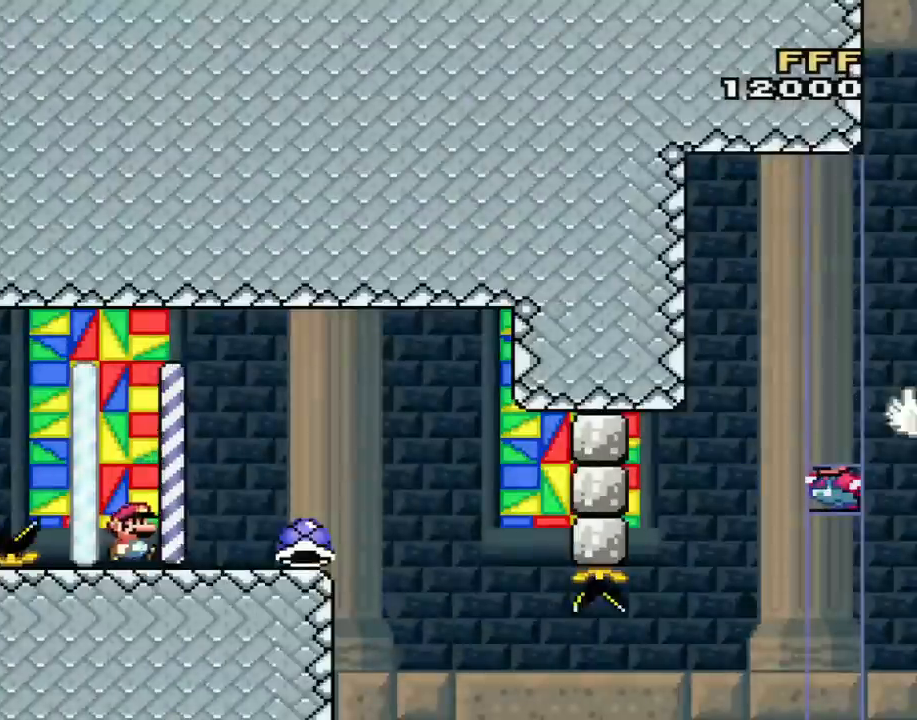
{"buttons": ["B", "Y", "DPAD_RIGHT"], "events": [[500, "B", "down"]]}
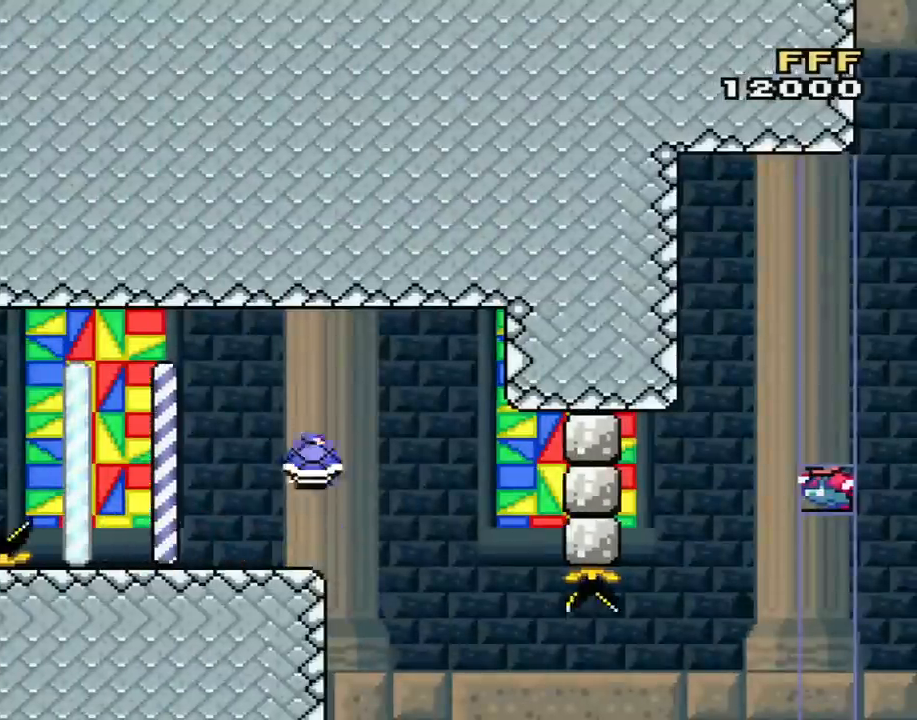
{"buttons": ["Y", "DPAD_RIGHT"], "events": [[34, "DPAD_LEFT", "down"], [34, "DPAD_RIGHT", "up"], [100, "B", "up"], [134, "DPAD_UP", "down"], [167, "DPAD_LEFT", "up"], [167, "DPAD_RIGHT", "down"], [167, "DPAD_UP", "up"]]}
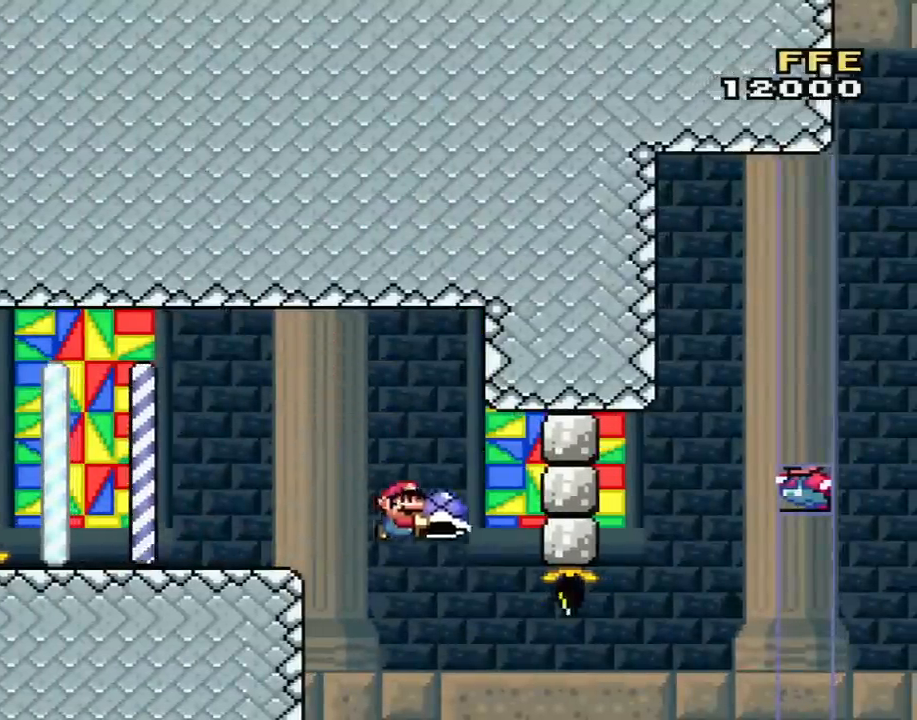
{"buttons": ["B", "Y", "DPAD_RIGHT"], "events": [[384, "B", "down"]]}
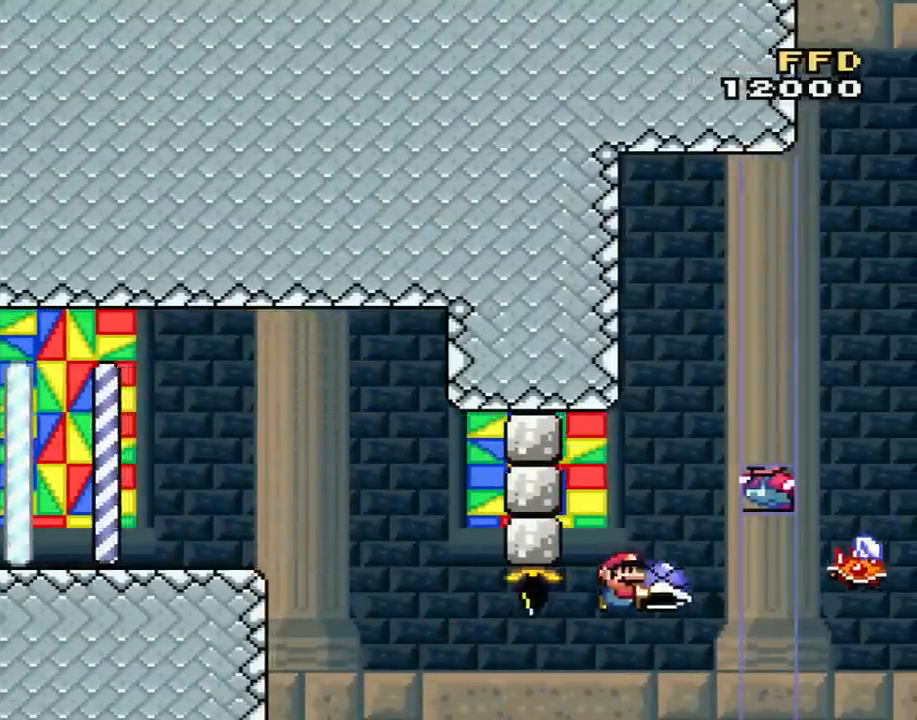
{"buttons": ["B", "Y", "DPAD_LEFT"], "events": [[150, "DPAD_RIGHT", "up"], [184, "DPAD_LEFT", "down"], [284, "DPAD_LEFT", "up"], [284, "Y", "up"], [401, "DPAD_LEFT", "down"], [434, "Y", "down"]]}
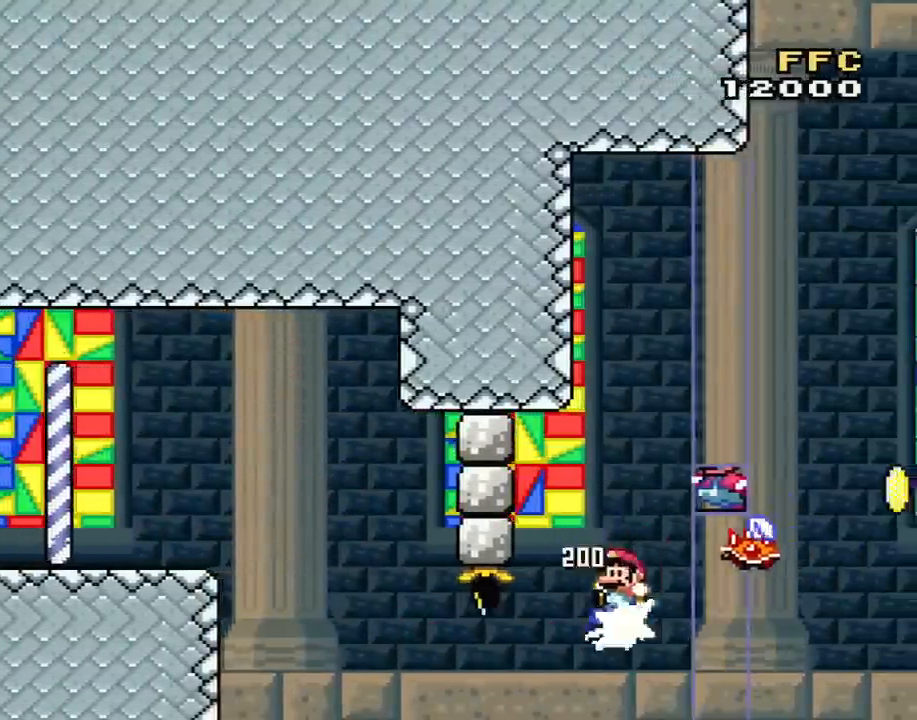
{"buttons": ["X"], "events": [[67, "DPAD_LEFT", "up"], [217, "DPAD_RIGHT", "down"], [467, "B", "up"], [500, "DPAD_RIGHT", "up"], [500, "X", "down"], [500, "Y", "up"]]}
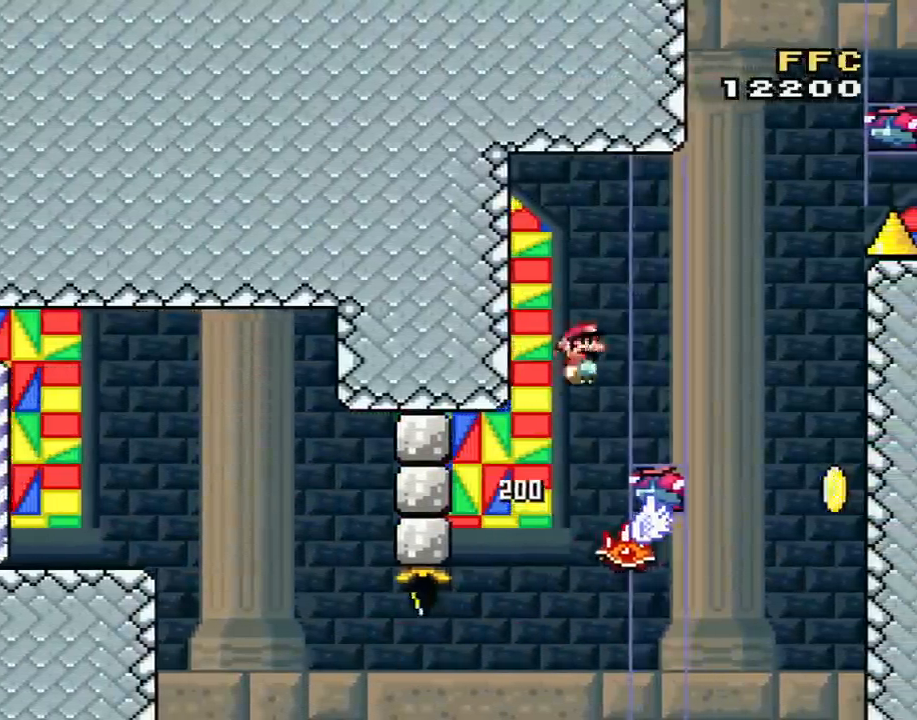
{"buttons": ["A", "X", "DPAD_RIGHT"], "events": [[34, "DPAD_LEFT", "down"], [100, "A", "down"], [184, "DPAD_LEFT", "up"], [217, "DPAD_RIGHT", "down"], [351, "DPAD_LEFT", "down"], [351, "DPAD_RIGHT", "up"], [501, "DPAD_LEFT", "up"], [501, "DPAD_RIGHT", "down"]]}
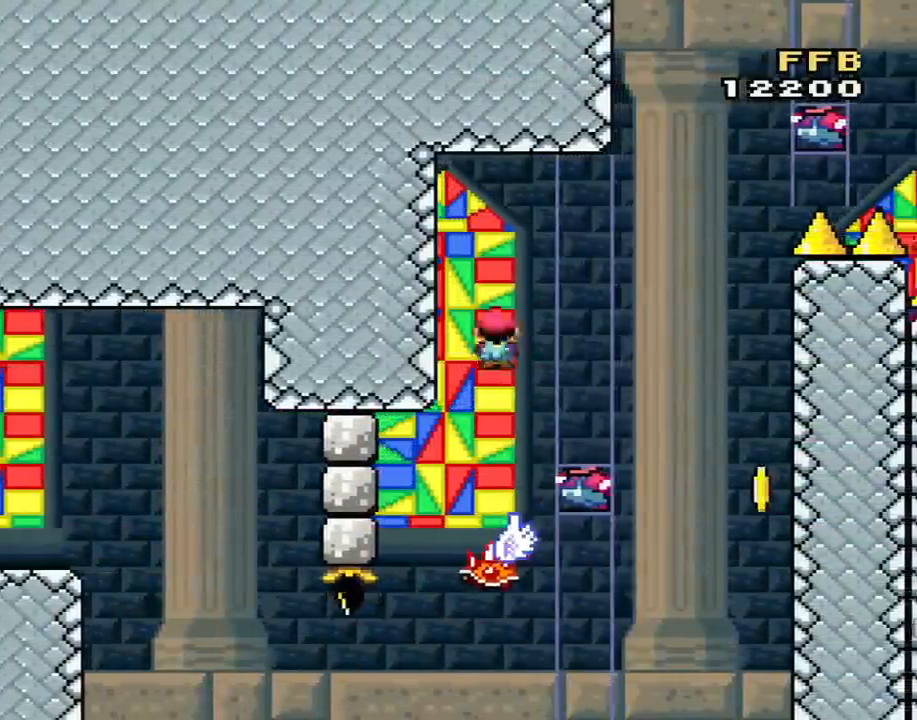
{"buttons": ["B", "Y", "DPAD_RIGHT"], "events": [[117, "A", "up"], [117, "Y", "down"], [150, "X", "up"], [183, "B", "down"]]}
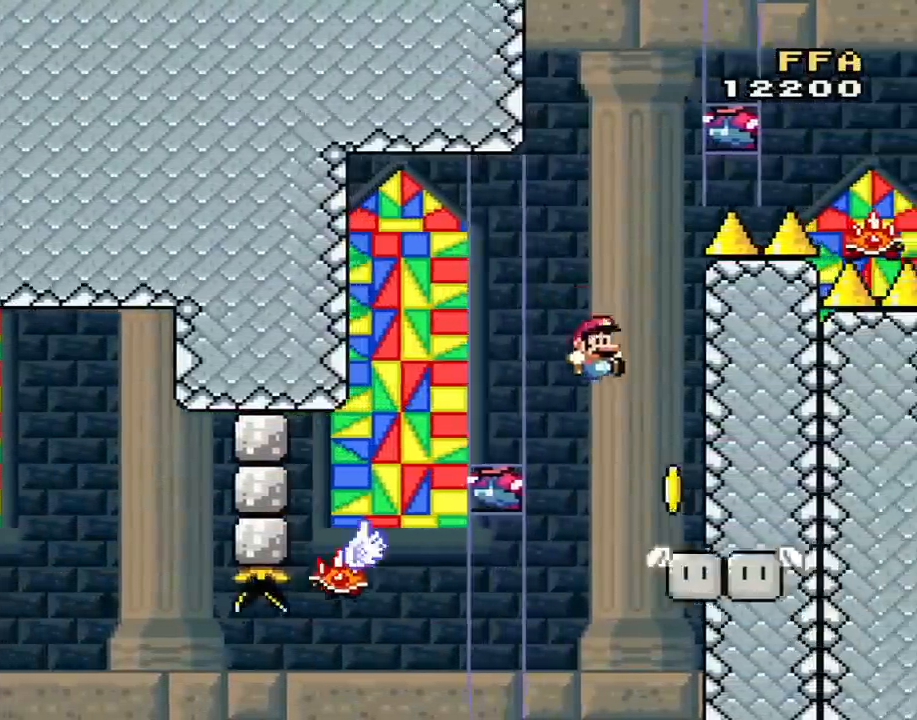
{"buttons": ["Y", "DPAD_LEFT"], "events": [[251, "B", "up"], [284, "DPAD_RIGHT", "up"], [501, "DPAD_LEFT", "down"]]}